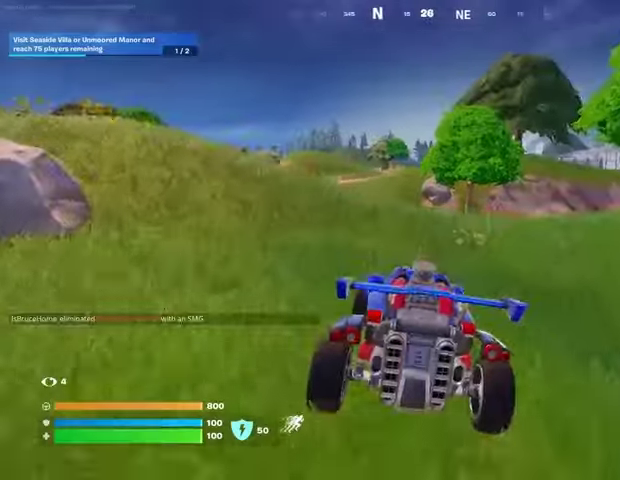
Gameplay with a controller (PlayStation layout); each line is a JSON object with the inputs held at the frame after it. "events" lists button and stick changes between this image and that frame as [ms after this image, input, new state], when the widget could be followed in between.
{"buttons": [], "left_stick": "up-left", "right_stick": "center", "events": [[200, "L3", "down"], [333, "L3", "up"], [400, "left_stick", "up-left"]]}
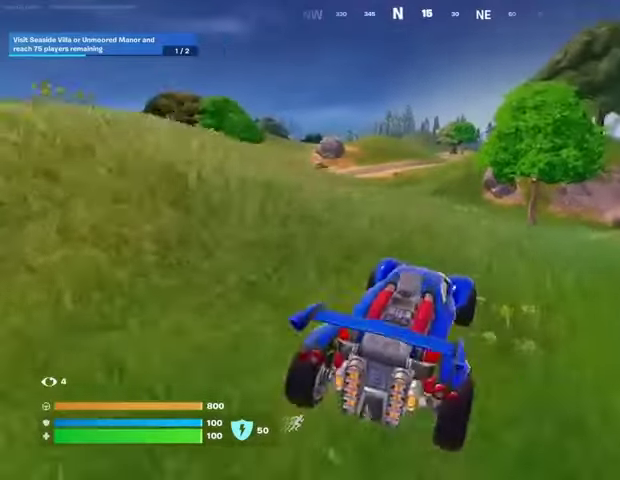
{"buttons": ["L3"], "left_stick": "up-right", "right_stick": "center", "events": [[133, "L3", "down"], [467, "left_stick", "up-right"]]}
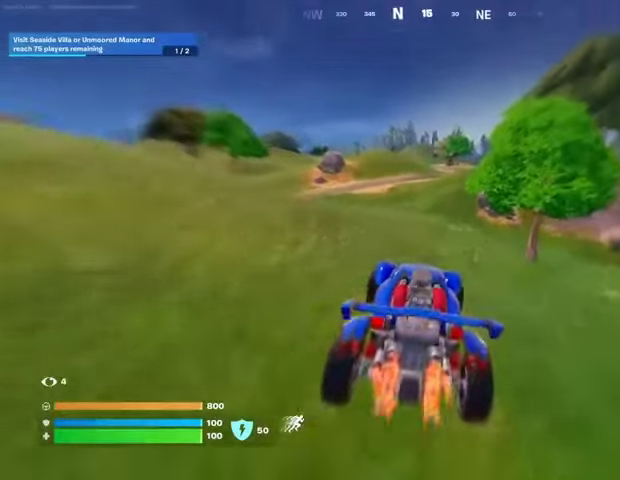
{"buttons": ["L3"], "left_stick": "up-right", "right_stick": "center", "events": []}
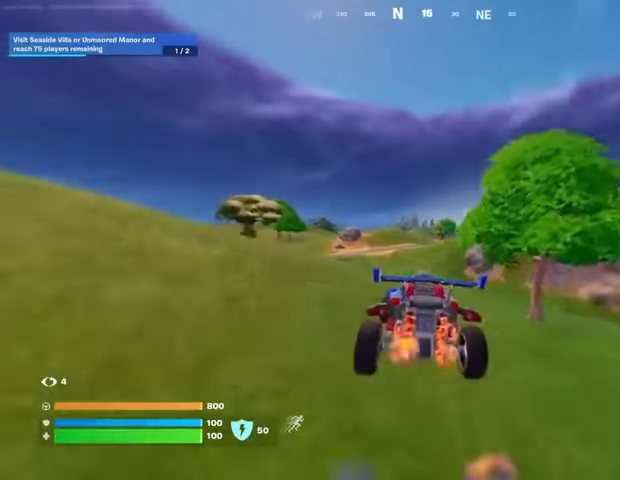
{"buttons": ["L3"], "left_stick": "up-right", "right_stick": "center", "events": []}
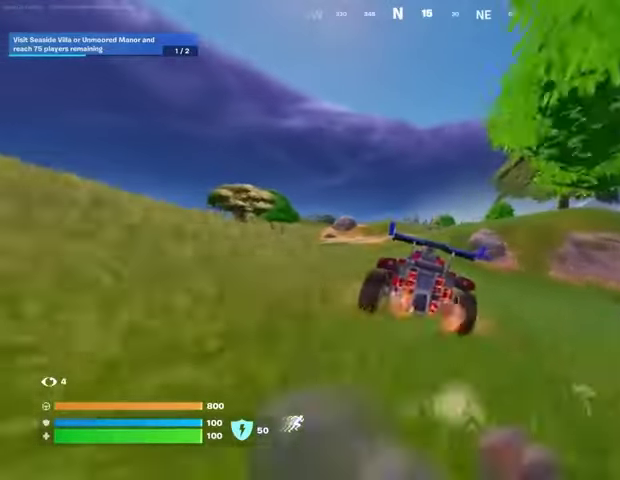
{"buttons": ["L3"], "left_stick": "up-right", "right_stick": "center", "events": []}
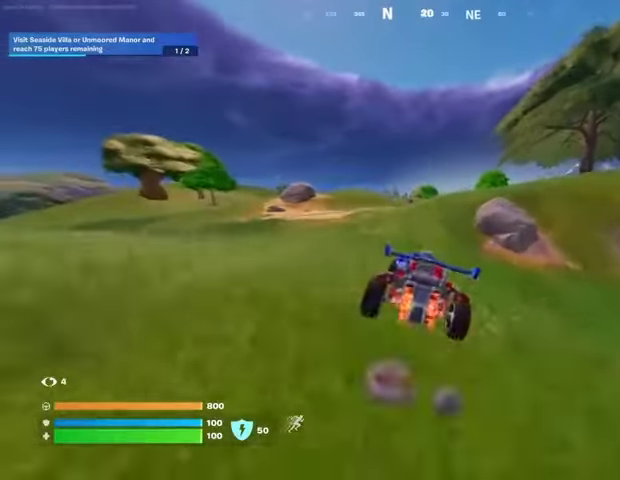
{"buttons": ["L3"], "left_stick": "up-right", "right_stick": "center", "events": [[367, "right_stick", "down-right"], [500, "right_stick", "center"]]}
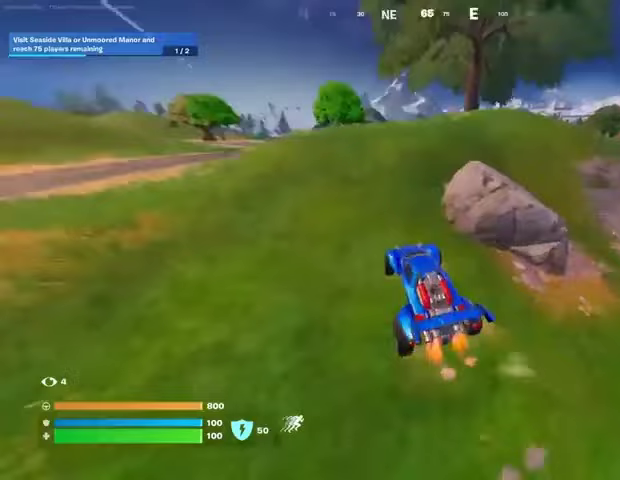
{"buttons": ["L3"], "left_stick": "up-left", "right_stick": "center", "events": [[333, "left_stick", "up-left"]]}
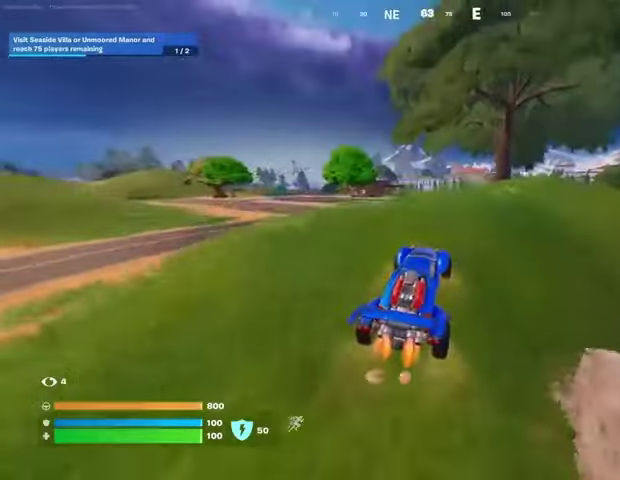
{"buttons": ["L3"], "left_stick": "up-left", "right_stick": "center", "events": []}
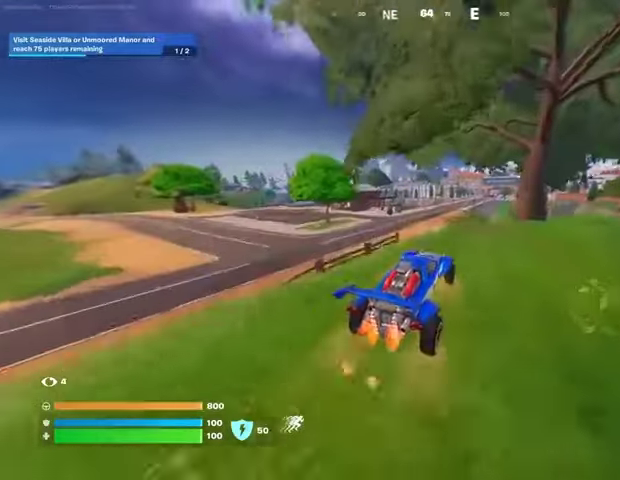
{"buttons": [], "left_stick": "up-left", "right_stick": "center", "events": [[100, "L3", "up"]]}
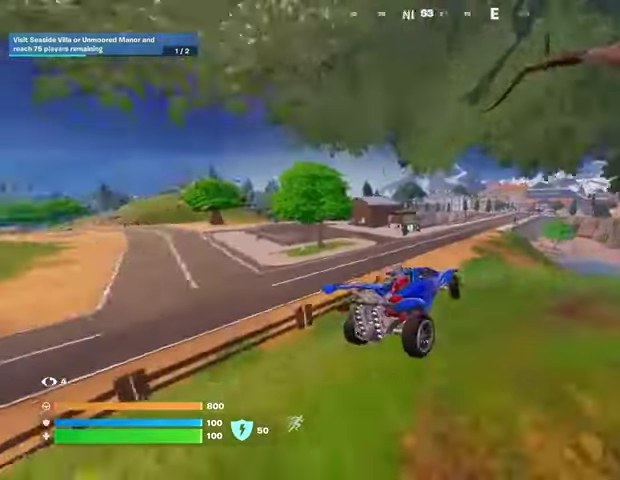
{"buttons": [], "left_stick": "up-left", "right_stick": "center", "events": []}
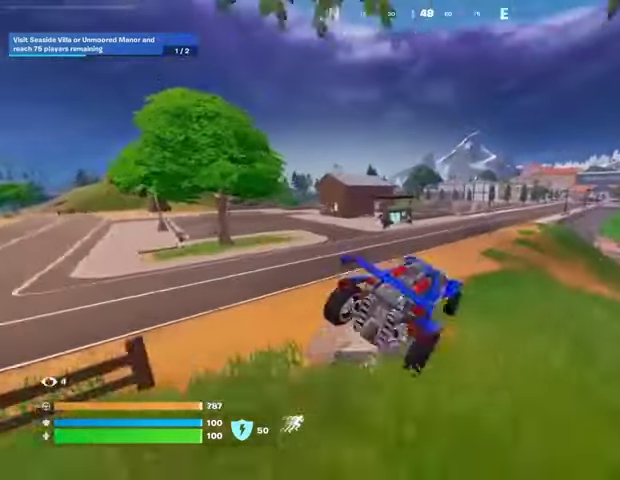
{"buttons": [], "left_stick": "center", "right_stick": "center", "events": [[300, "left_stick", "up-right"], [400, "left_stick", "down-right"], [467, "left_stick", "center"]]}
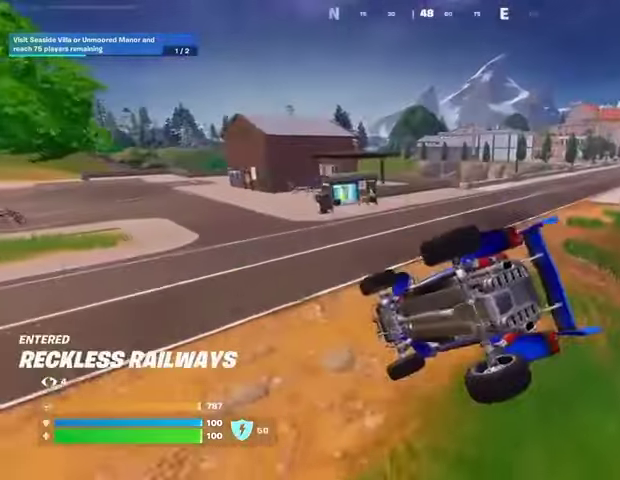
{"buttons": [], "left_stick": "up-right", "right_stick": "center", "events": [[300, "left_stick", "up-right"]]}
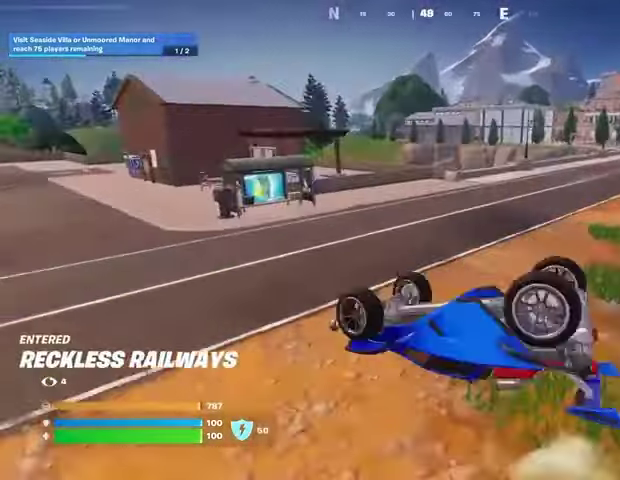
{"buttons": [], "left_stick": "up-right", "right_stick": "center", "events": []}
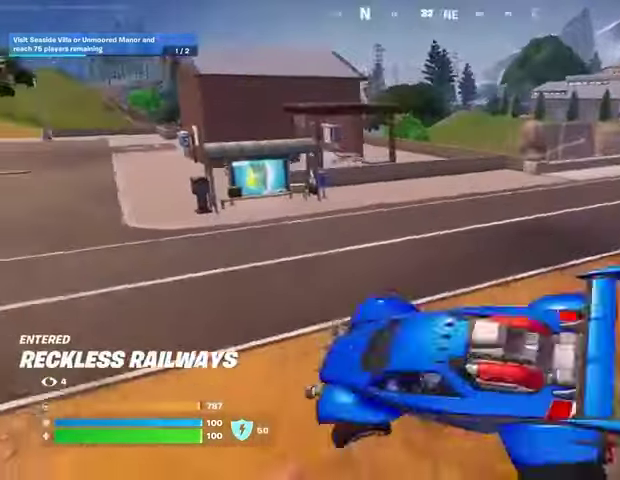
{"buttons": [], "left_stick": "up-right", "right_stick": "center", "events": []}
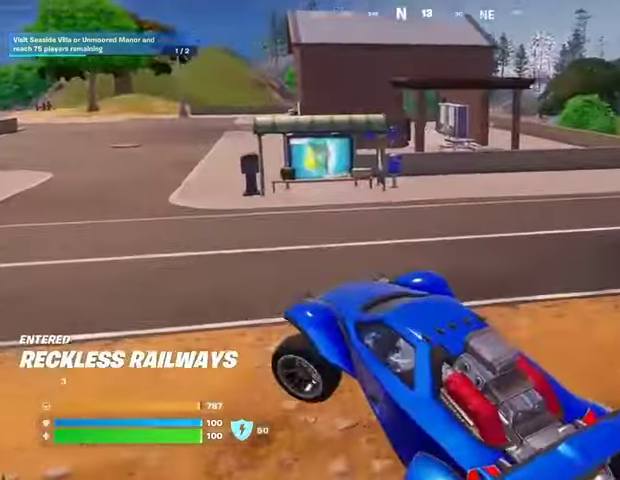
{"buttons": [], "left_stick": "up-right", "right_stick": "center", "events": [[200, "right_stick", "left"], [333, "right_stick", "center"]]}
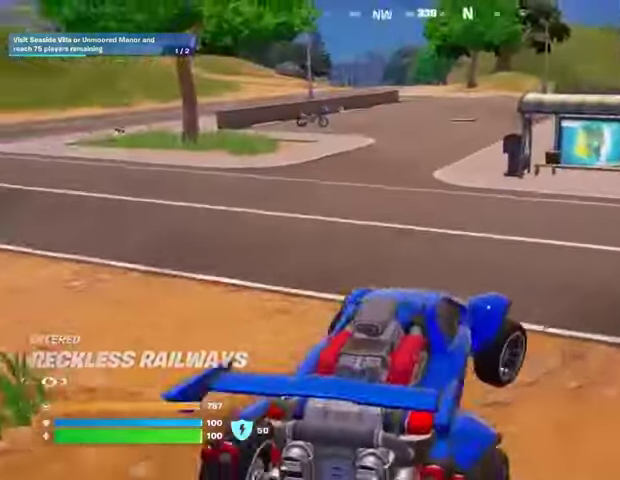
{"buttons": [], "left_stick": "up-right", "right_stick": "center", "events": [[133, "right_stick", "right"], [433, "right_stick", "center"]]}
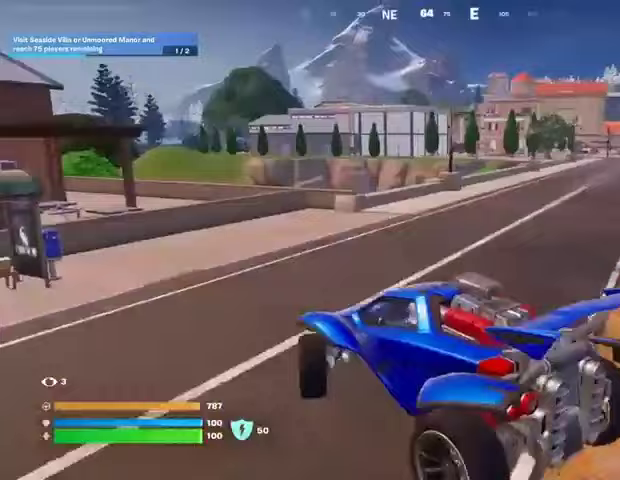
{"buttons": [], "left_stick": "up-right", "right_stick": "right", "events": [[433, "right_stick", "right"]]}
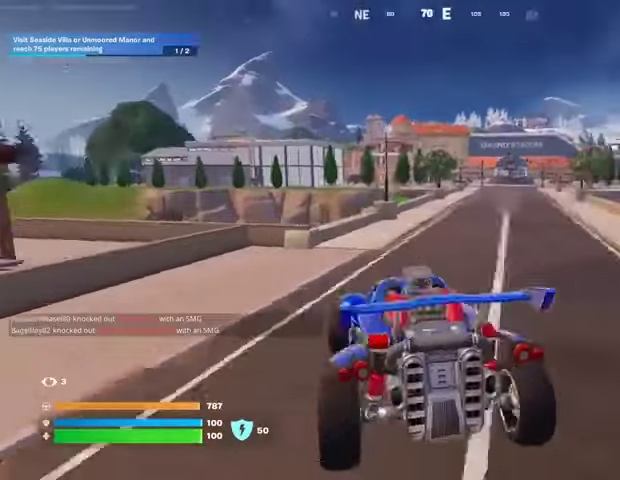
{"buttons": ["L3"], "left_stick": "up", "right_stick": "center", "events": [[67, "L3", "down"], [100, "right_stick", "center"], [300, "left_stick", "up"]]}
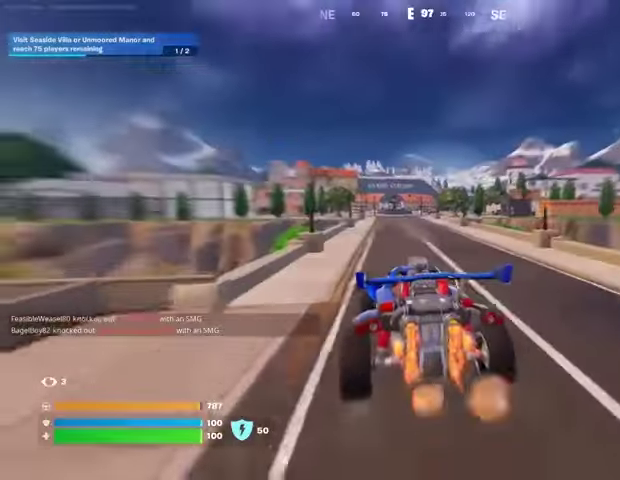
{"buttons": ["L3"], "left_stick": "up", "right_stick": "center", "events": []}
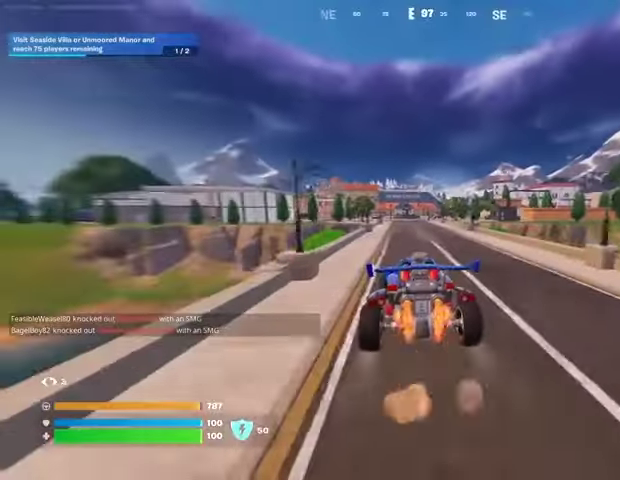
{"buttons": ["L3"], "left_stick": "up", "right_stick": "center", "events": []}
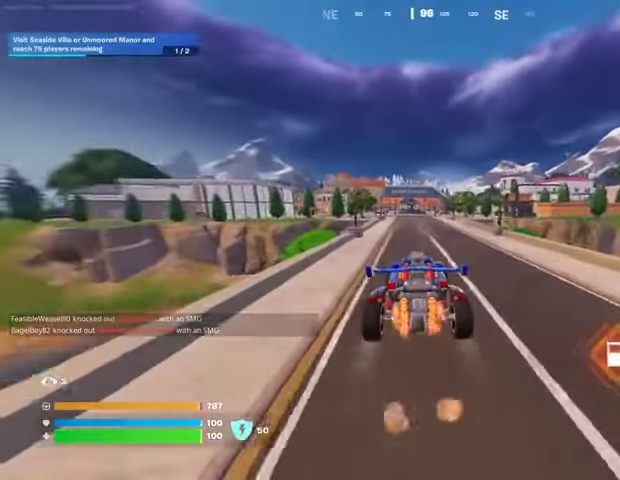
{"buttons": ["L3"], "left_stick": "up", "right_stick": "center", "events": []}
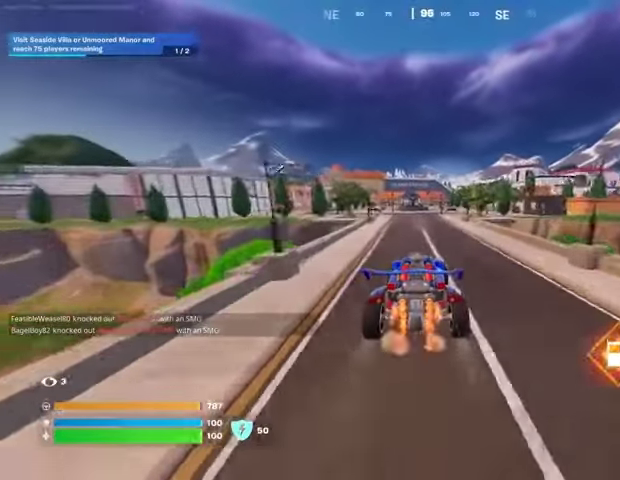
{"buttons": ["L3"], "left_stick": "up", "right_stick": "center", "events": []}
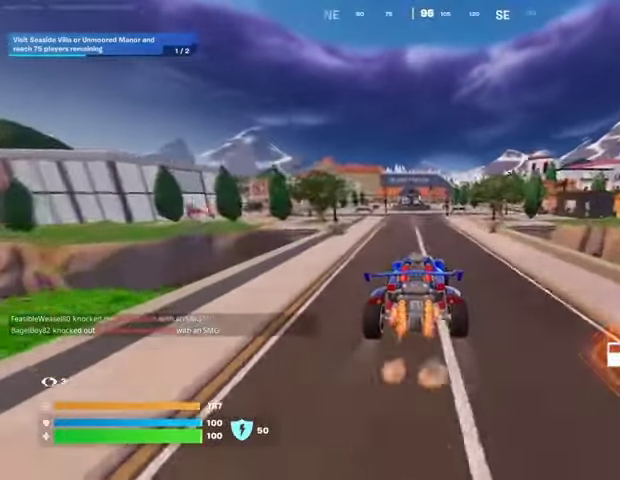
{"buttons": [], "left_stick": "up", "right_stick": "center", "events": [[167, "L3", "up"]]}
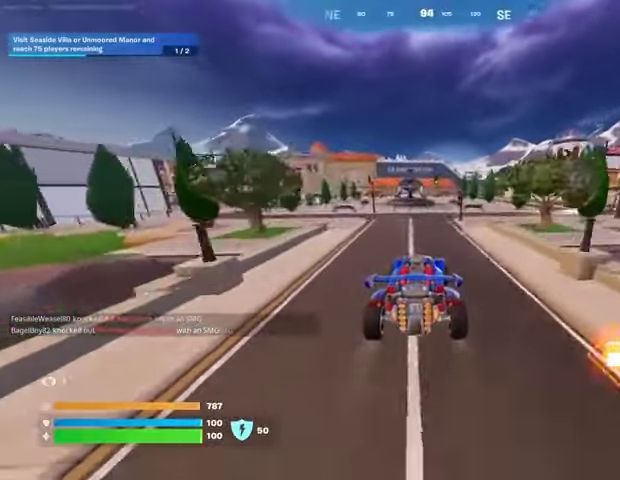
{"buttons": [], "left_stick": "right", "right_stick": "center", "events": [[300, "left_stick", "right"]]}
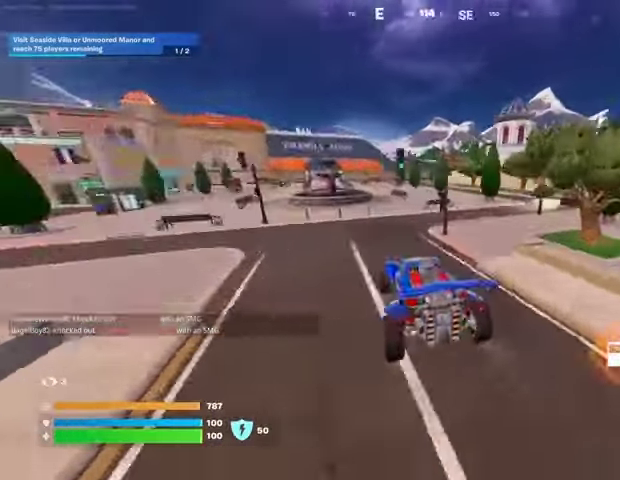
{"buttons": [], "left_stick": "right", "right_stick": "center", "events": []}
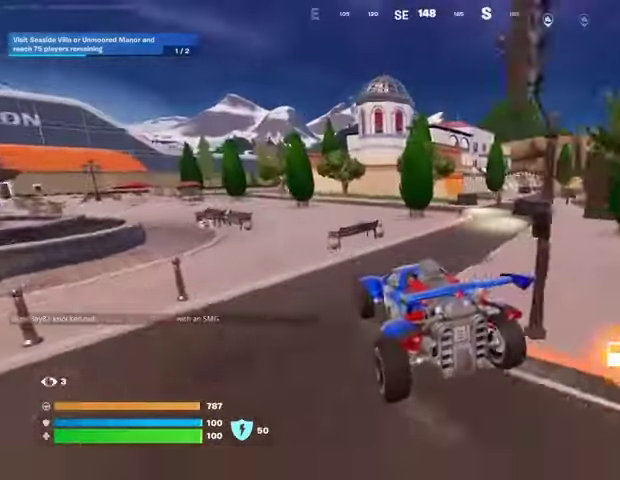
{"buttons": [], "left_stick": "right", "right_stick": "center", "events": []}
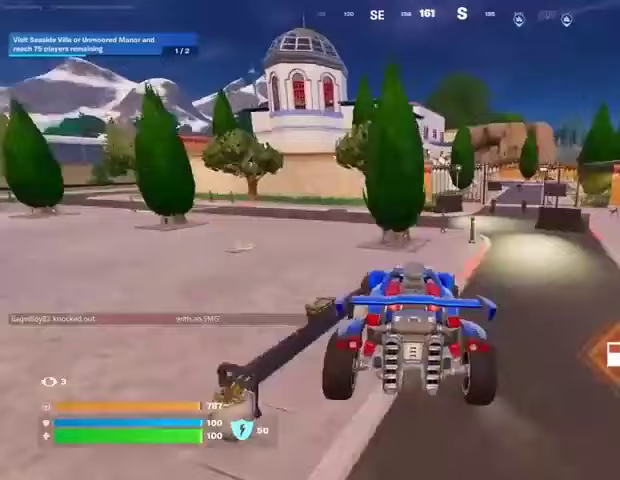
{"buttons": [], "left_stick": "right", "right_stick": "center", "events": []}
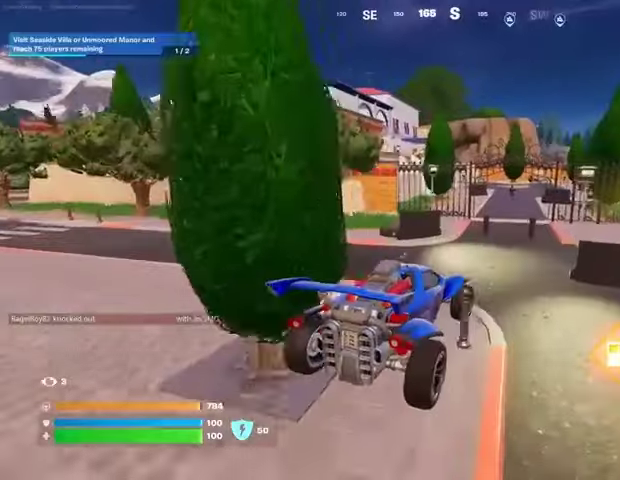
{"buttons": [], "left_stick": "up-right", "right_stick": "center", "events": [[33, "left_stick", "up-right"]]}
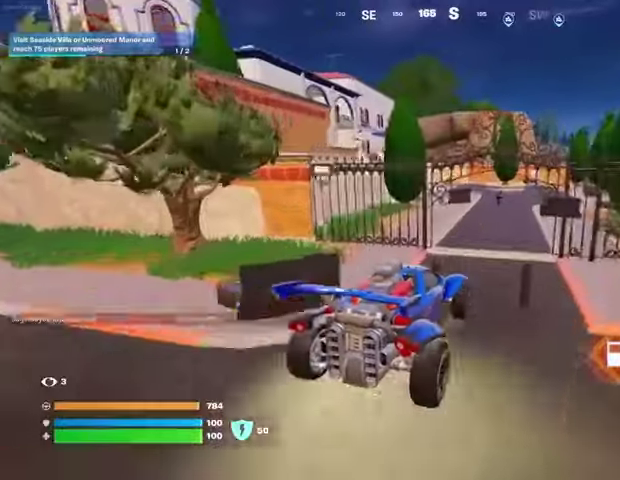
{"buttons": ["L3"], "left_stick": "up", "right_stick": "center", "events": [[200, "left_stick", "up"], [267, "L3", "down"]]}